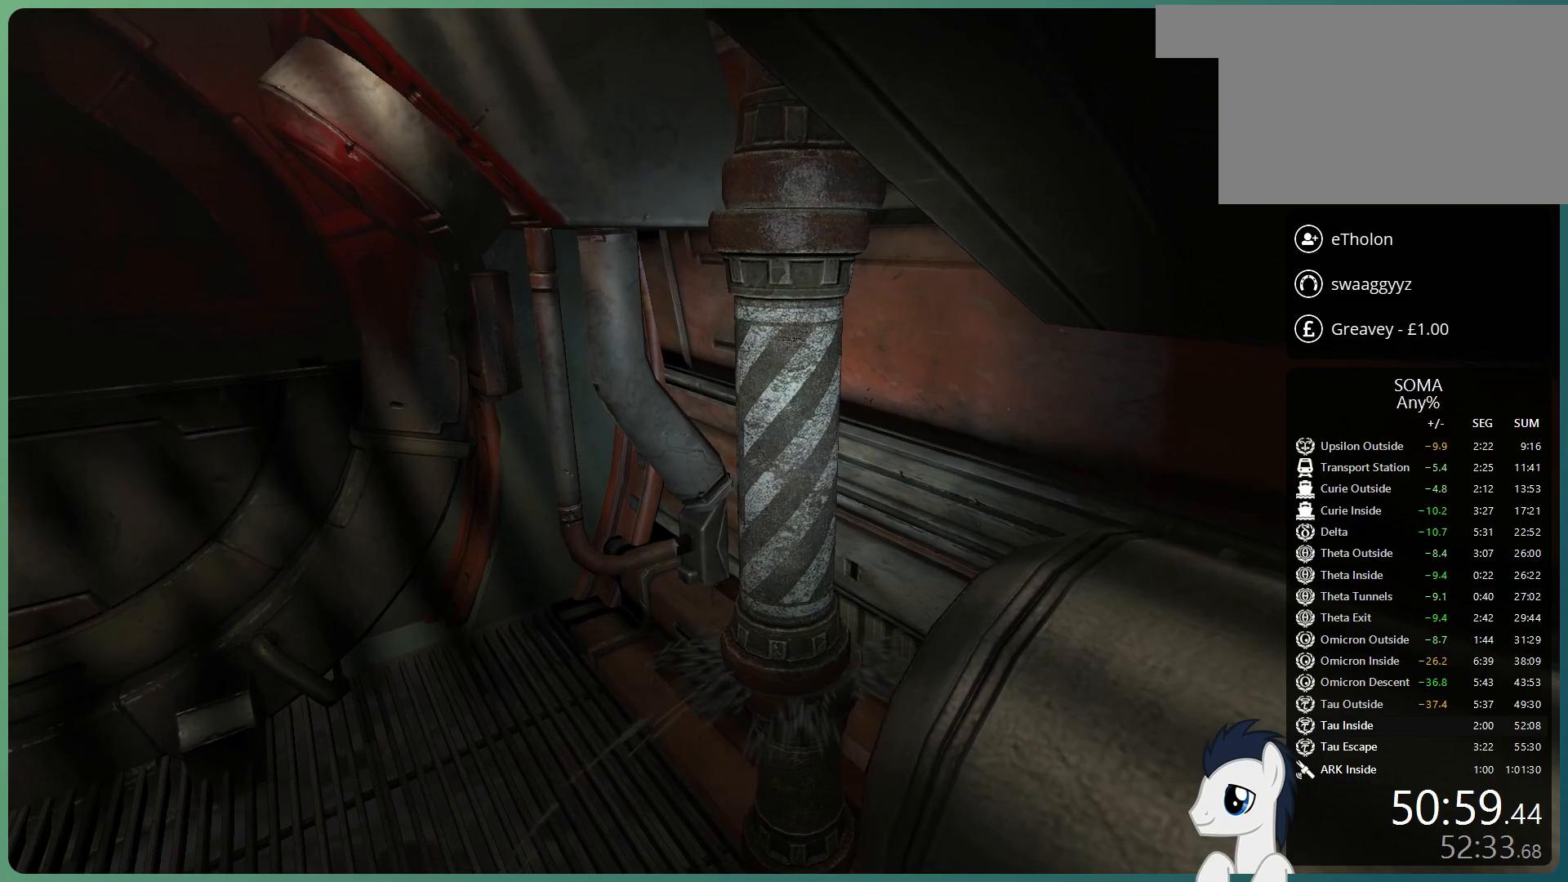
Gameplay with keyboard and mouse; each line is a JSON object with the keys and mouse buttons held at the frame after it. "events" lists presses ("down") and releases ("up") of "a", "alt", "c", "ctrl", "d", "e", "f", "q", "r", "s", "shift", "space", "tab", "v", "w", "x", "z", "mouse_left", "mouse_middle", "mouse_right", "mouse_wheel_up" and "mouse_wheel_down" between this image and that frame as [ms after this image, input, new state], when the widget could be followed in between. "mouse_left", "mouse_middle", "mouse_right", "mouse_wheel_up", "mouse_wheel_down" = the "left", "middle", "right", "wheel_up", "wheel_down" buttons of the "mouse" list. No other keys are recorded. Mouse movement is not recorded.
{"keys": [], "mouse": [], "events": [[33, "mouse_left", "down"], [267, "mouse_left", "up"]]}
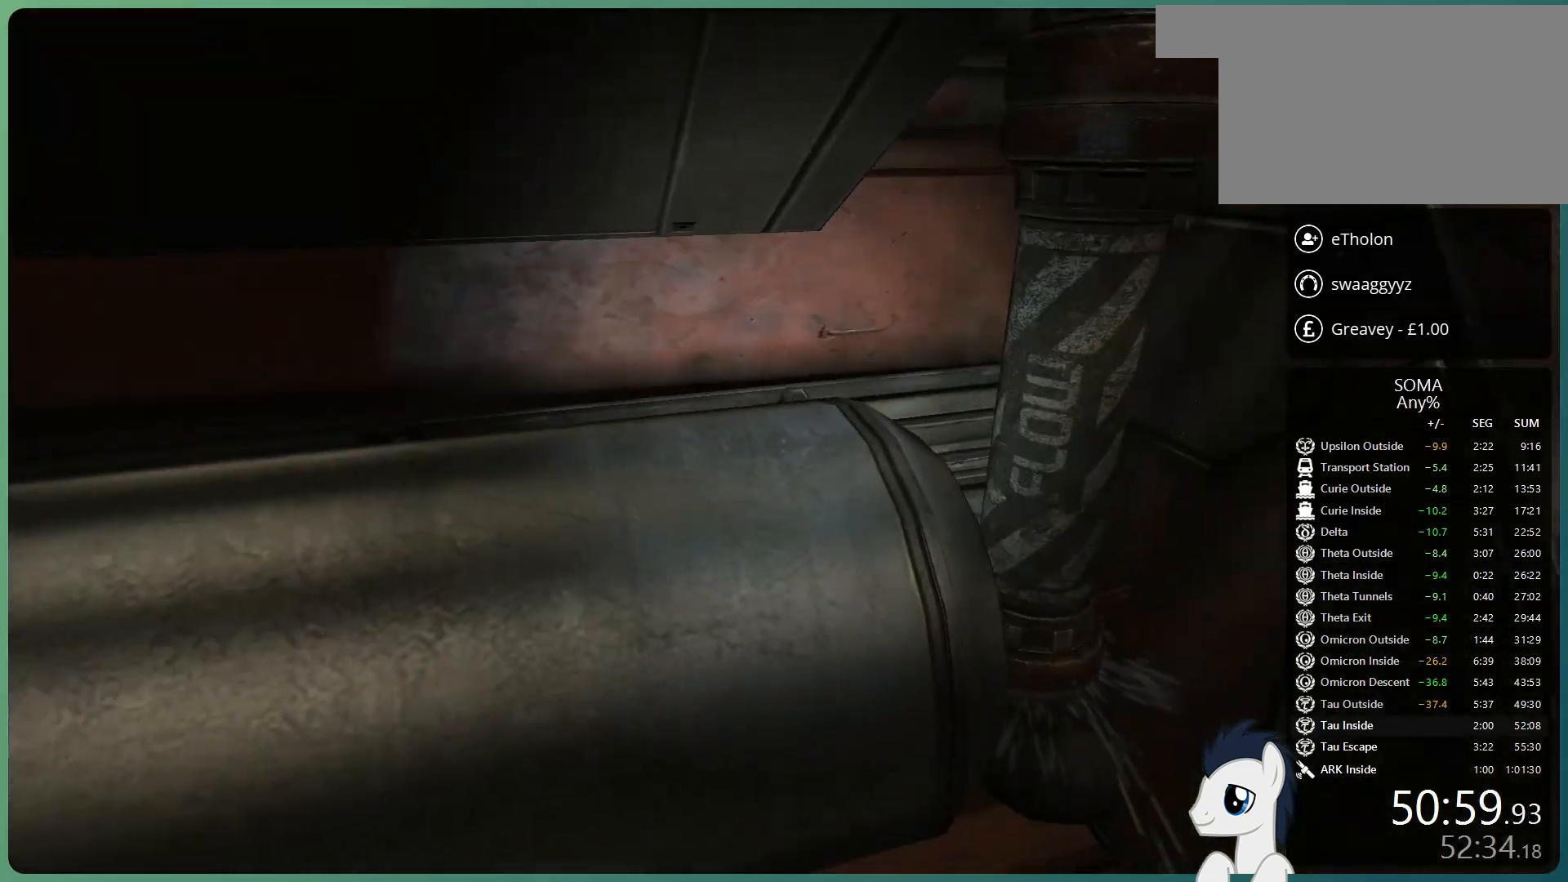
{"keys": [], "mouse": ["left"], "events": [[50, "shift", "down"], [50, "w", "down"], [283, "shift", "up"], [283, "w", "up"], [417, "mouse_left", "down"]]}
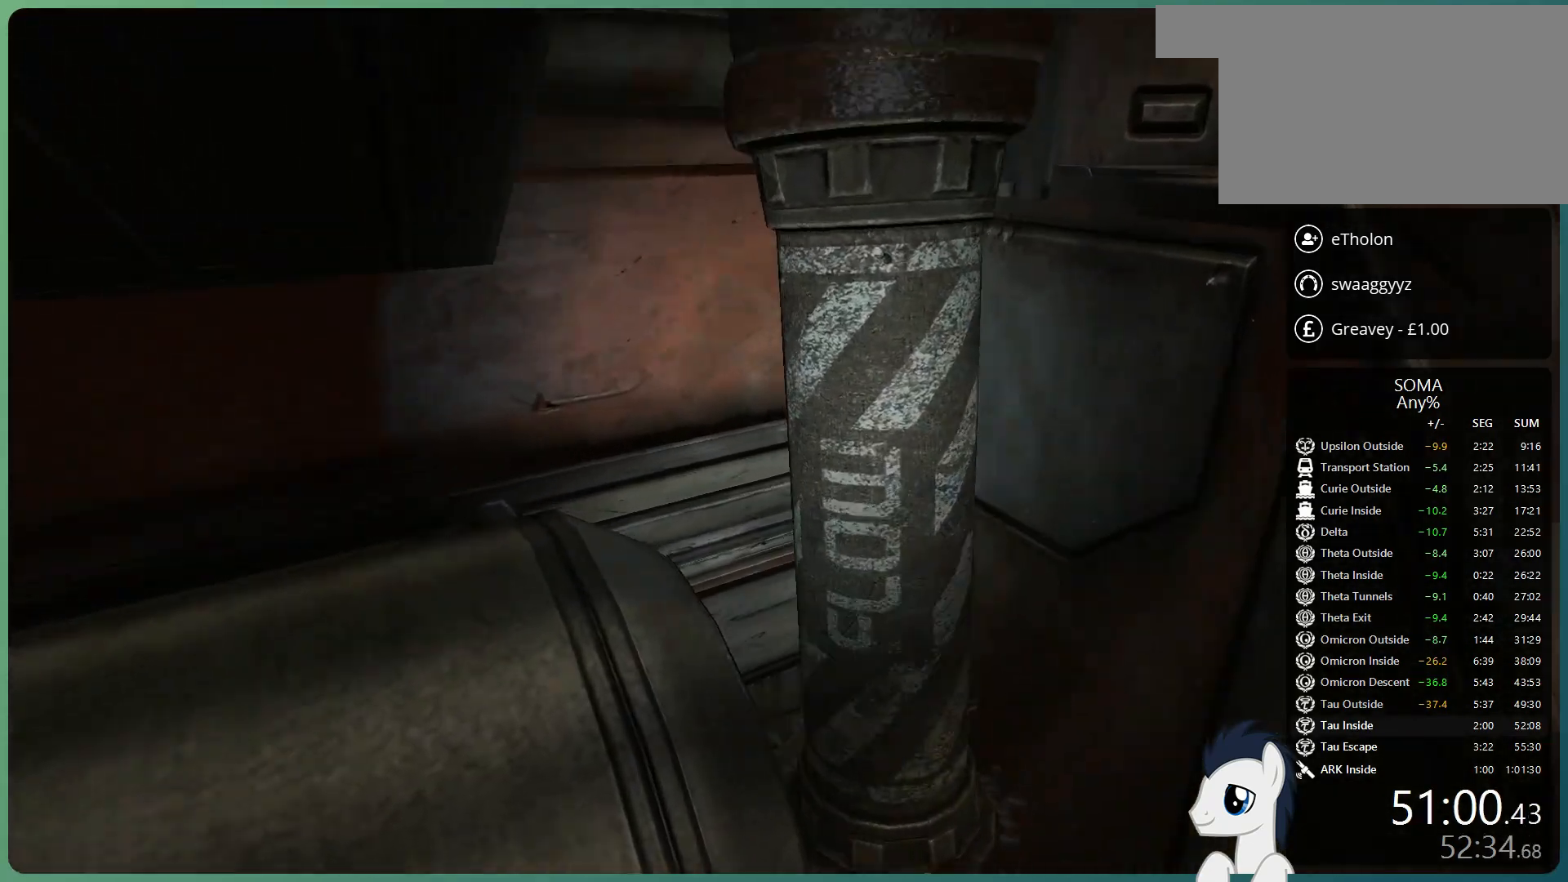
{"keys": ["a", "shift", "w"], "mouse": [], "events": [[200, "mouse_left", "up"], [200, "shift", "down"], [250, "w", "down"], [350, "a", "down"]]}
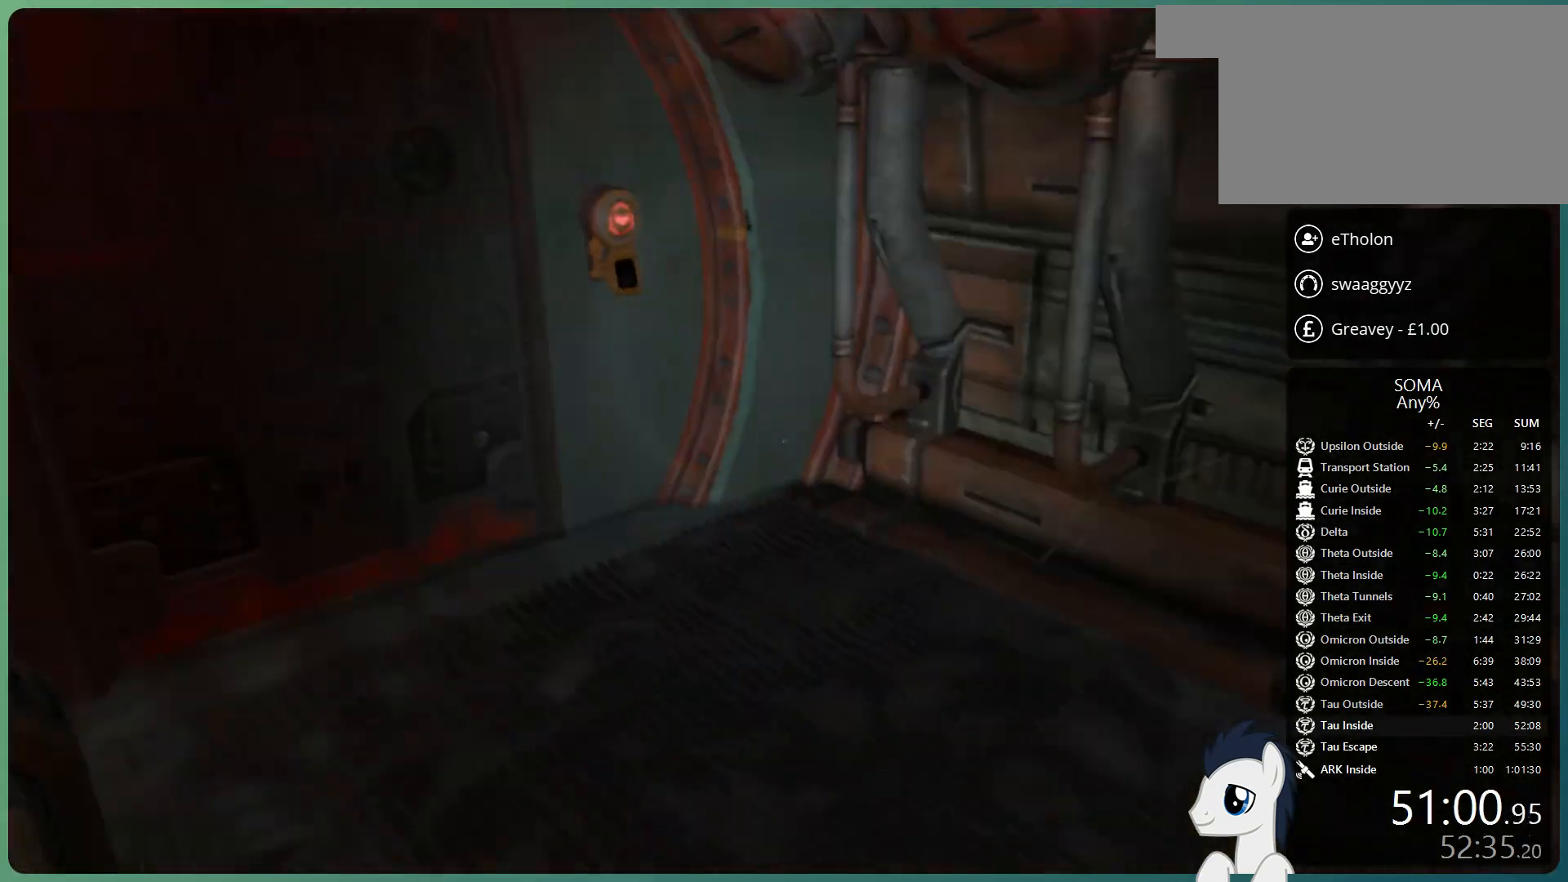
{"keys": ["shift"], "mouse": [], "events": [[117, "a", "up"], [500, "w", "up"]]}
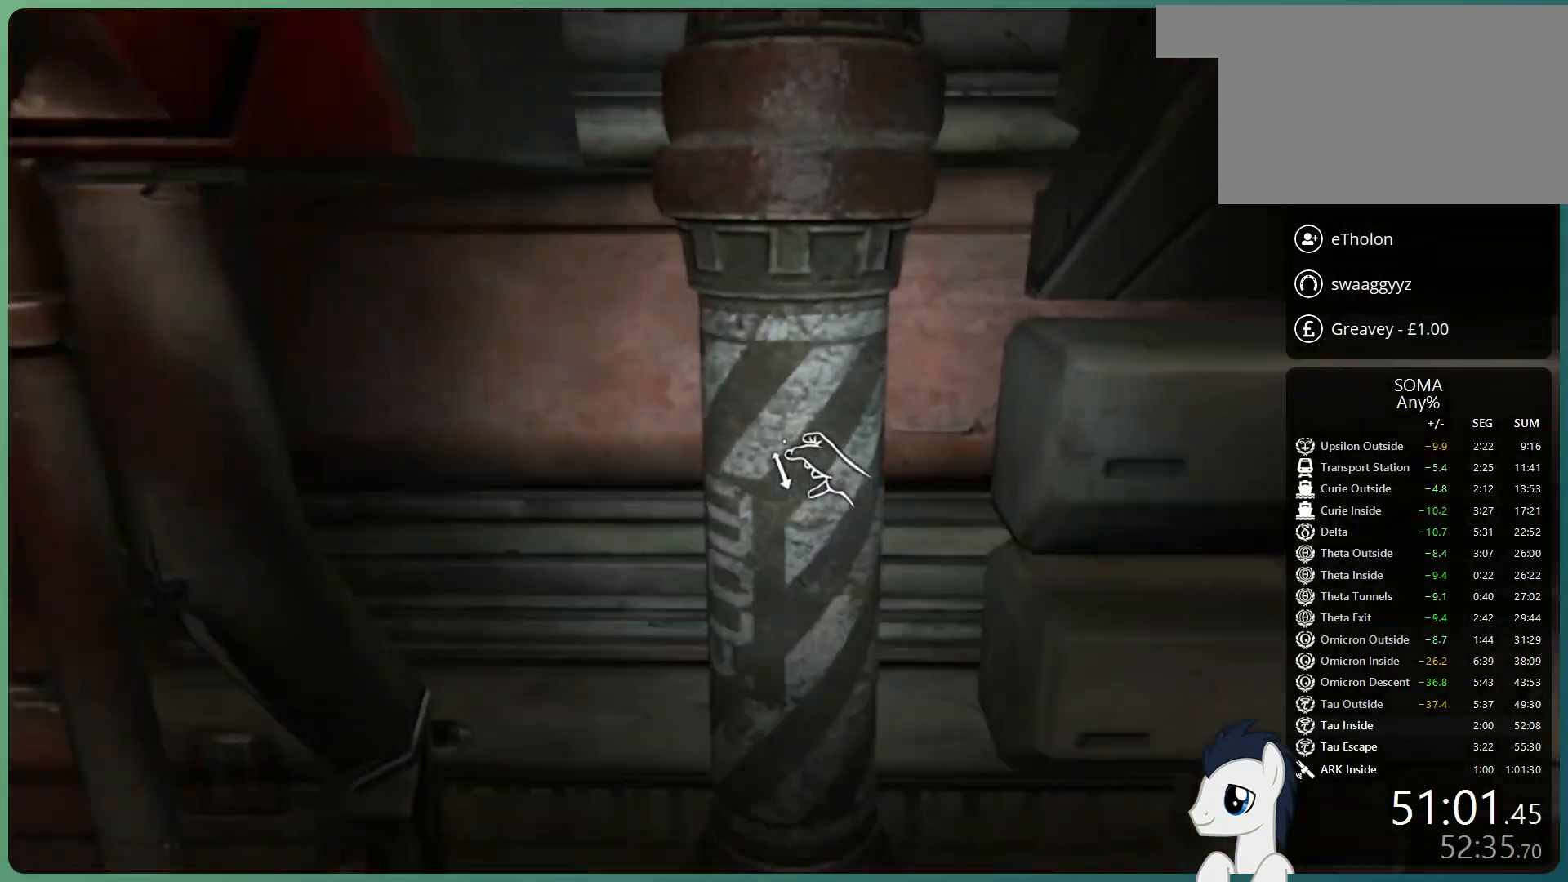
{"keys": ["s"], "mouse": [], "events": [[50, "mouse_left", "down"], [83, "s", "down"], [83, "shift", "up"], [283, "mouse_left", "up"]]}
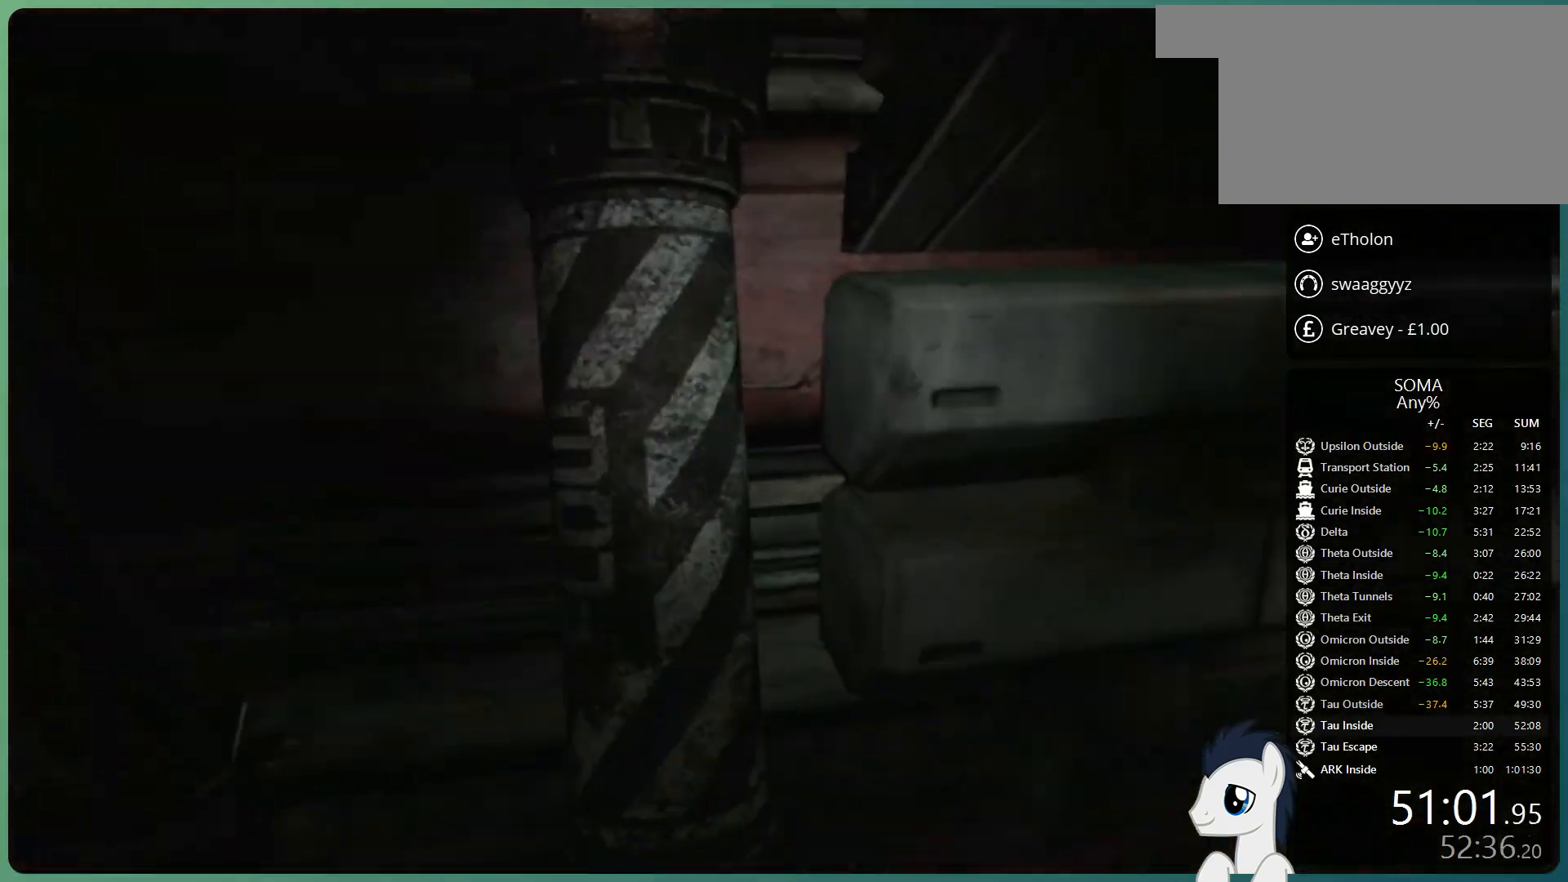
{"keys": [], "mouse": [], "events": [[17, "s", "up"]]}